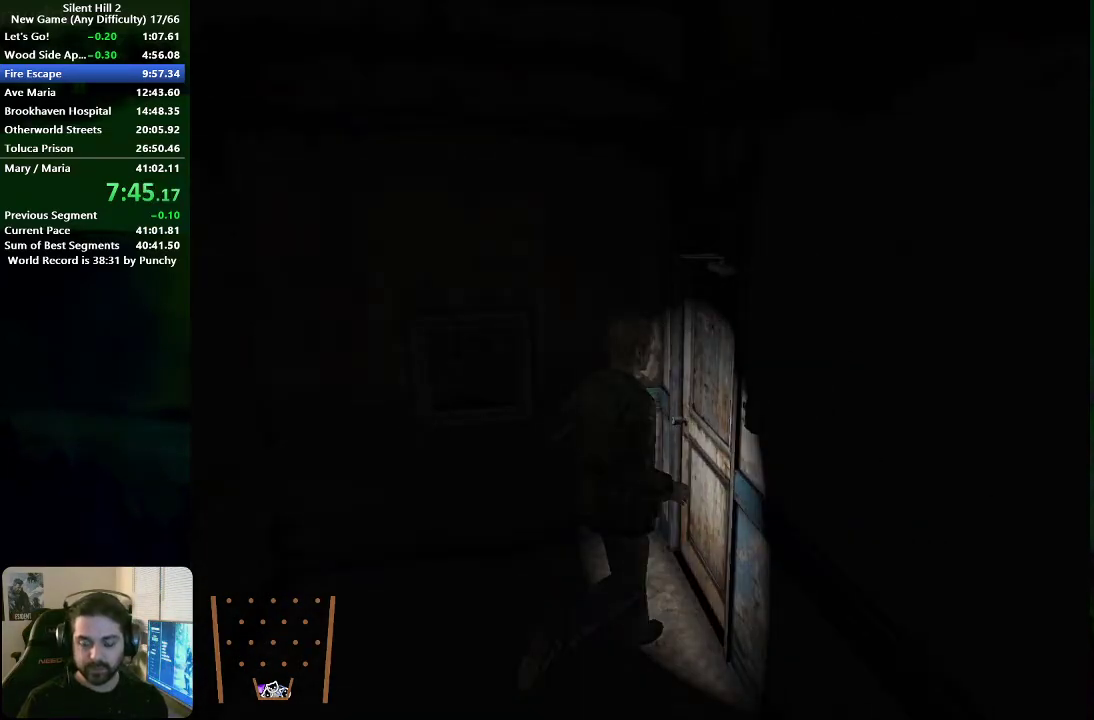
Gameplay with a controller (Xbox layout); each line is a JSON object with the inputs held at the frame after it. "events" lists button and stick changes between this image and that frame as [ms after this image, input, new state], when the widget could be followed in between. This document gives stick clicks only as held states, not as events. Not read: L1 L2 R1 R2.
{"buttons": [], "left_stick": "down-right", "right_stick": "center", "events": [[67, "A", "up"], [83, "left_stick", "down-right"], [150, "A", "down"], [150, "left_stick", "down"], [200, "A", "up"], [433, "left_stick", "down-right"]]}
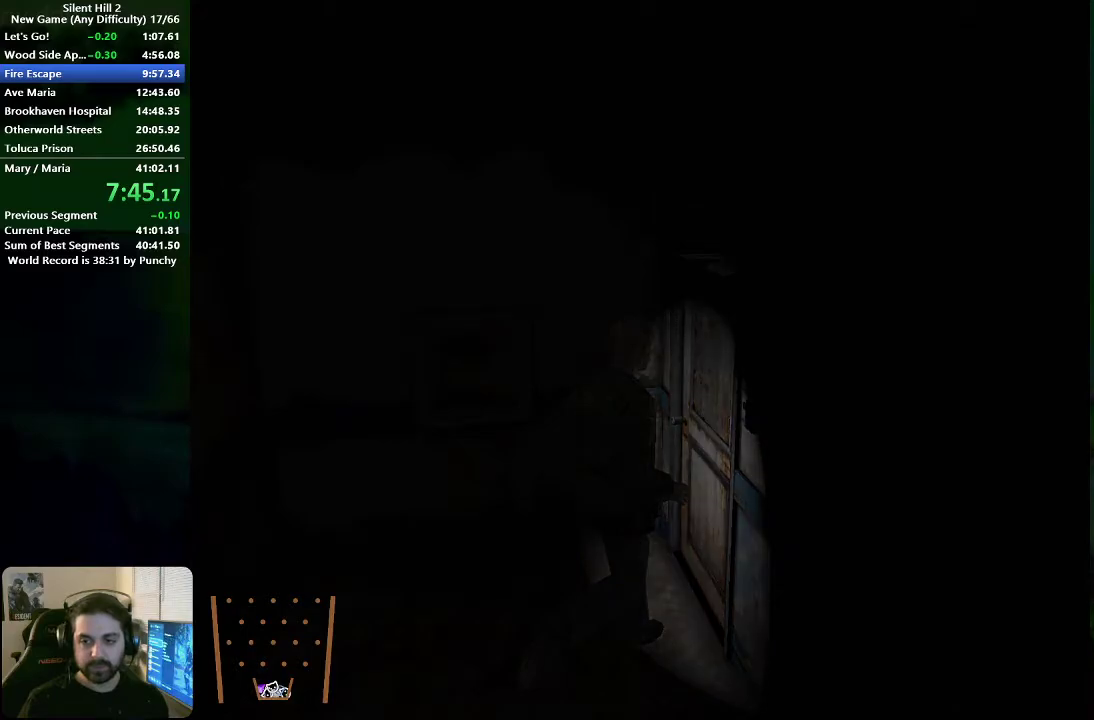
{"buttons": [], "left_stick": "down-right", "right_stick": "center", "events": [[267, "X", "down"], [283, "left_stick", "down"], [333, "X", "up"], [367, "left_stick", "down-right"]]}
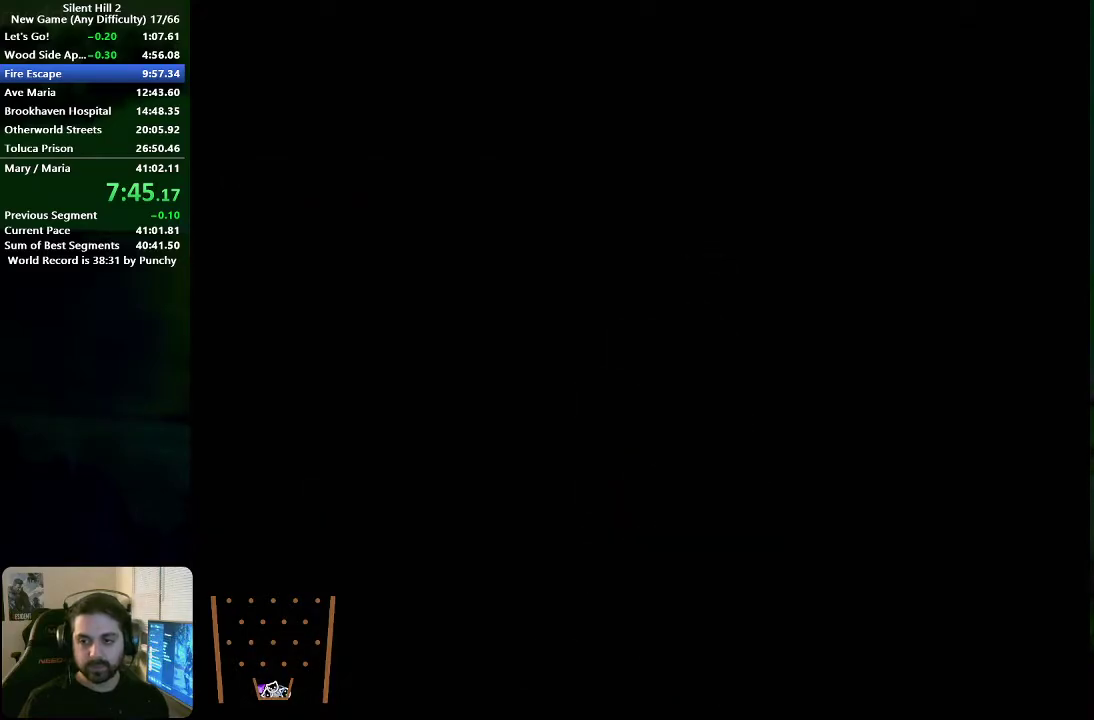
{"buttons": [], "left_stick": "down", "right_stick": "center", "events": [[150, "left_stick", "down"]]}
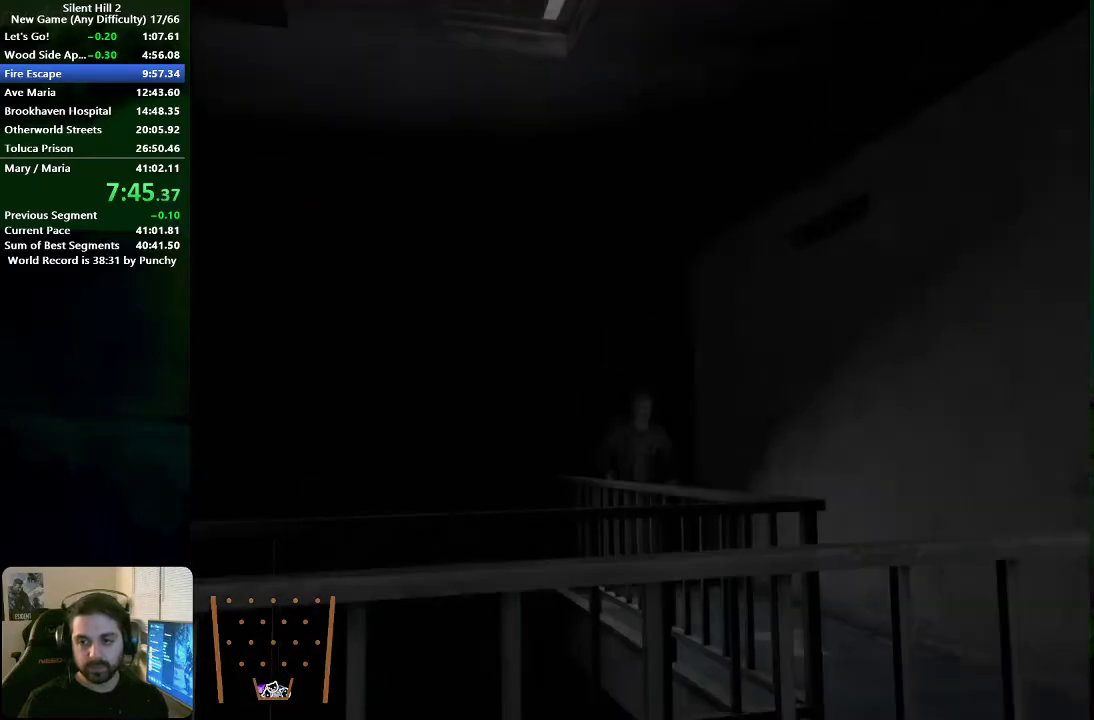
{"buttons": [], "left_stick": "down", "right_stick": "center", "events": []}
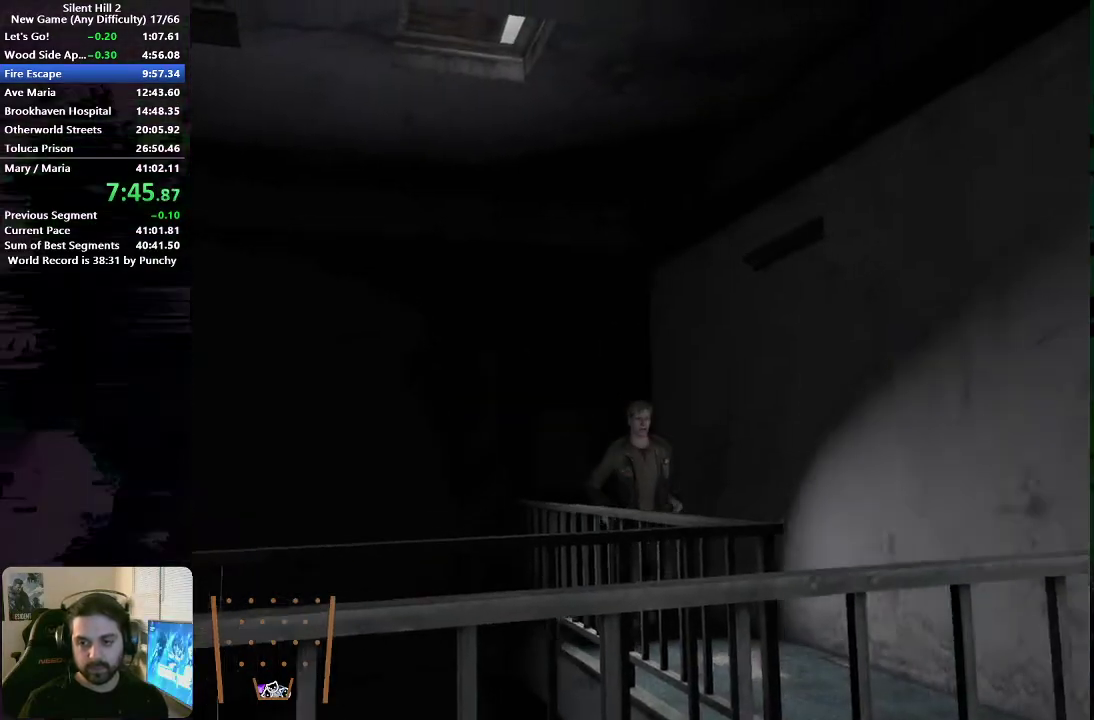
{"buttons": [], "left_stick": "down", "right_stick": "center", "events": []}
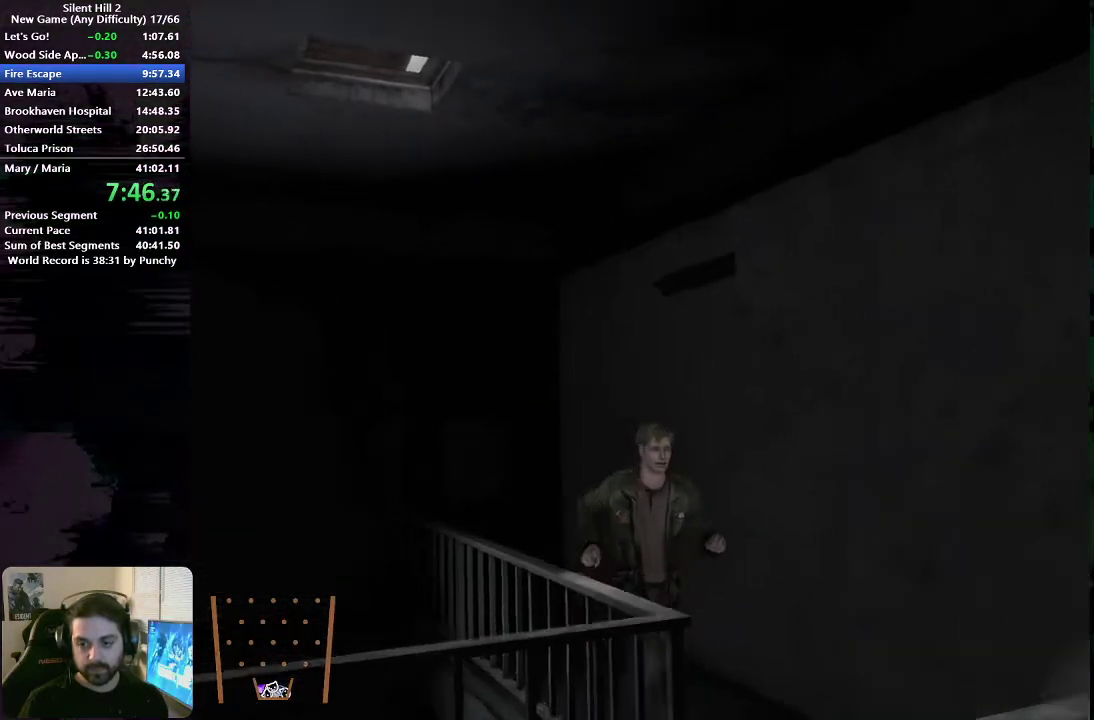
{"buttons": [], "left_stick": "down-left", "right_stick": "center", "events": [[417, "left_stick", "down-left"]]}
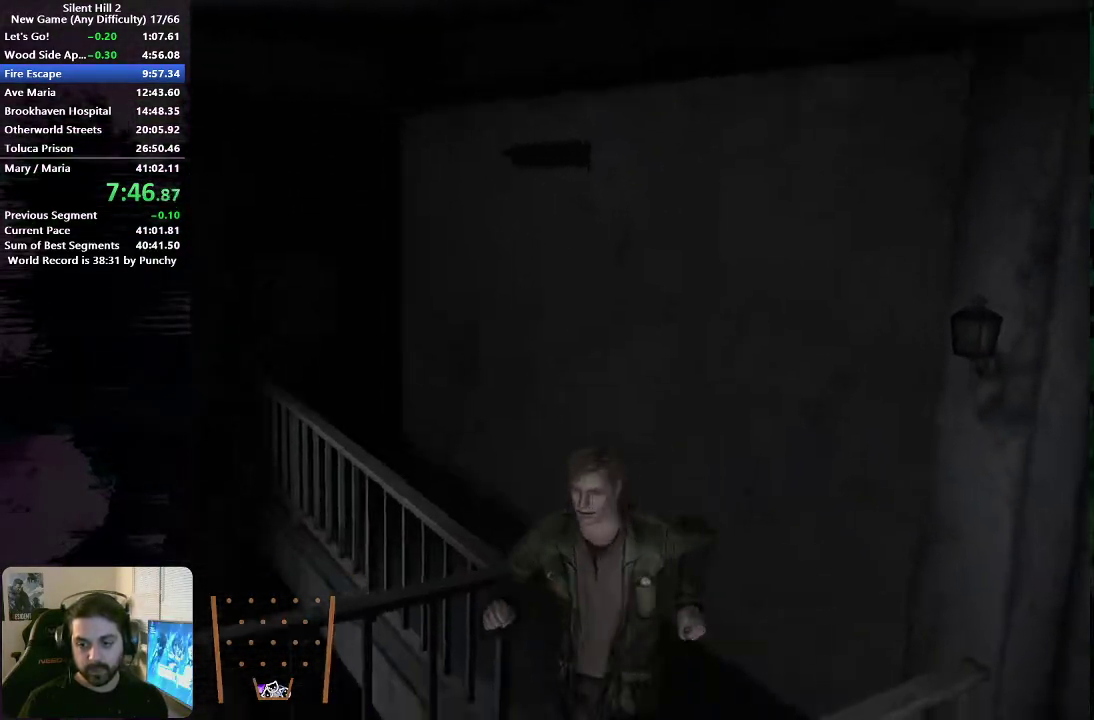
{"buttons": [], "left_stick": "left", "right_stick": "center", "events": [[450, "left_stick", "left"]]}
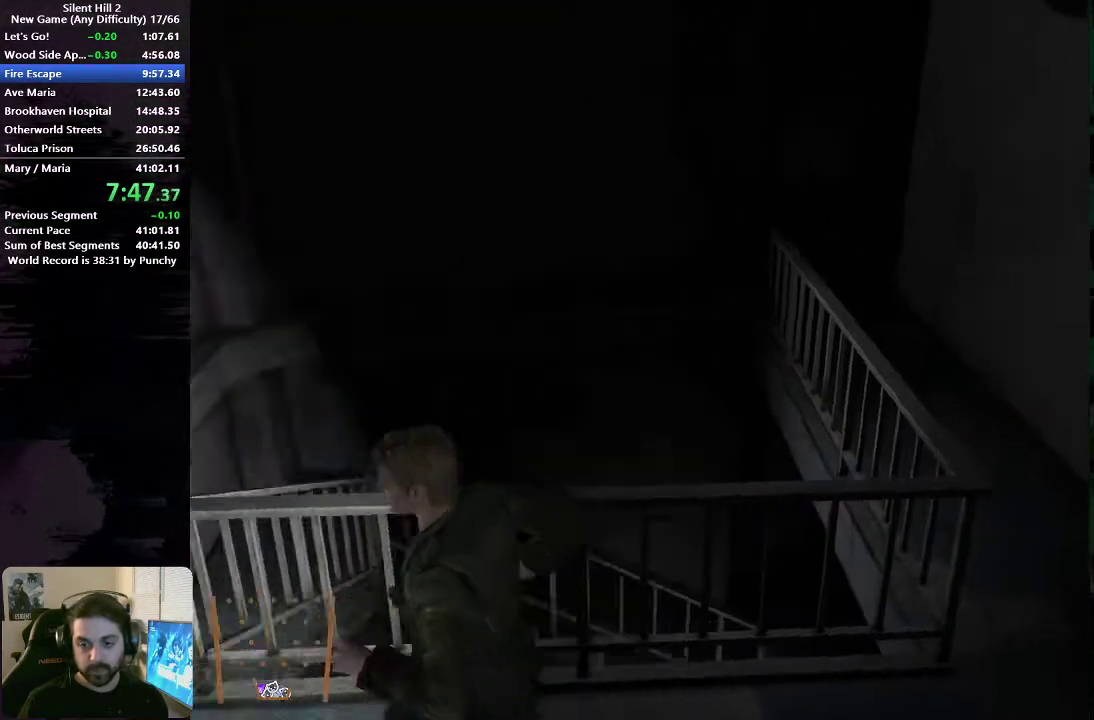
{"buttons": [], "left_stick": "up-right", "right_stick": "center", "events": [[367, "left_stick", "up"], [467, "left_stick", "up-right"]]}
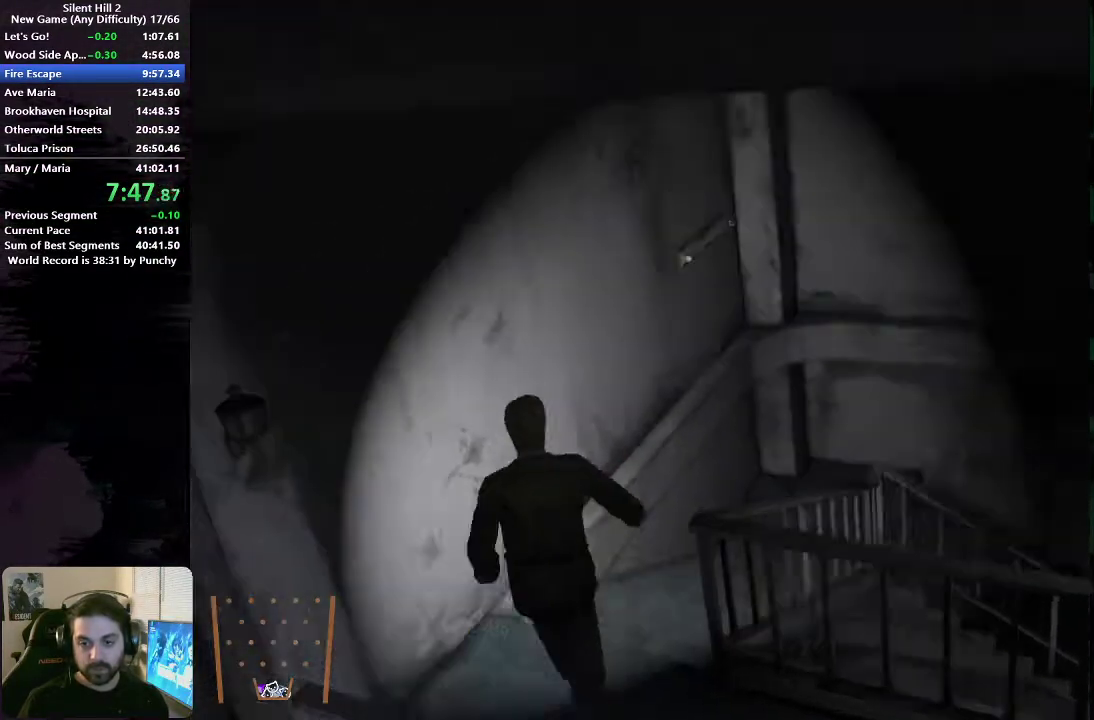
{"buttons": [], "left_stick": "up-right", "right_stick": "center", "events": []}
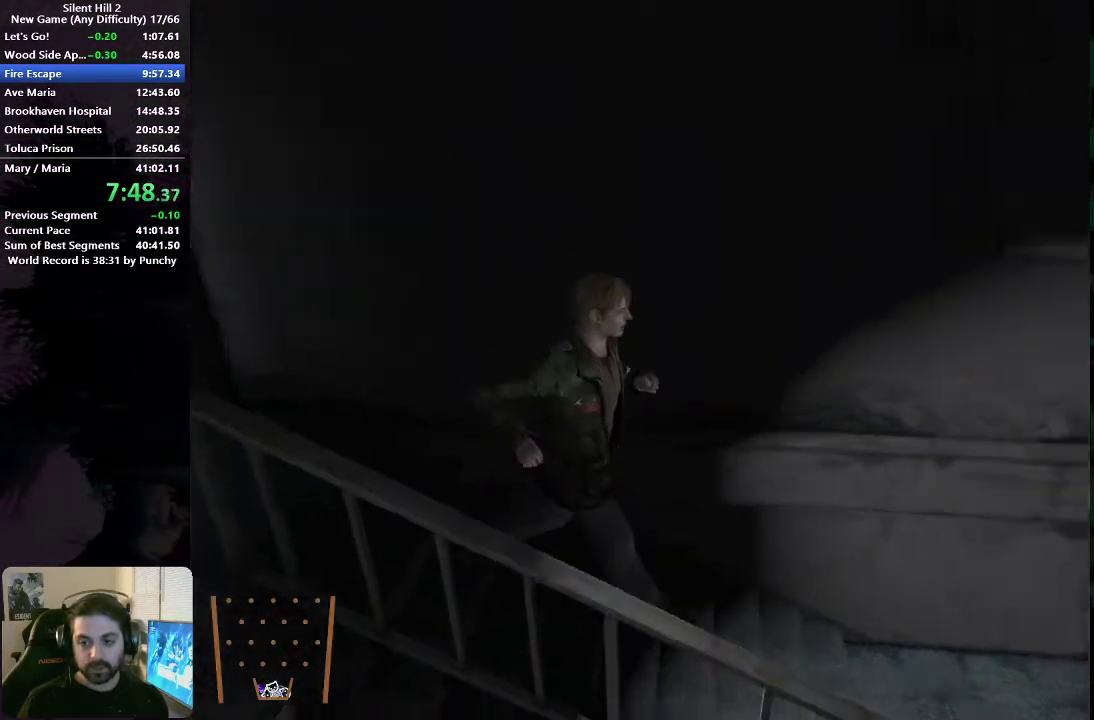
{"buttons": [], "left_stick": "up-right", "right_stick": "center", "events": []}
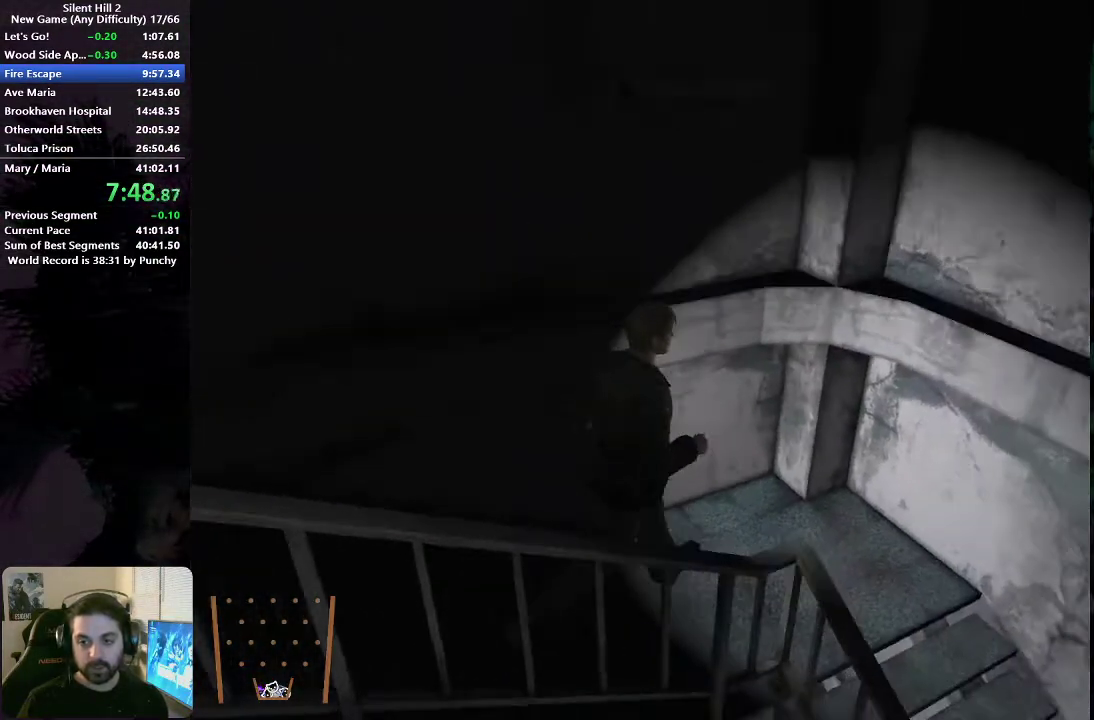
{"buttons": [], "left_stick": "down-right", "right_stick": "center", "events": [[350, "left_stick", "down-right"]]}
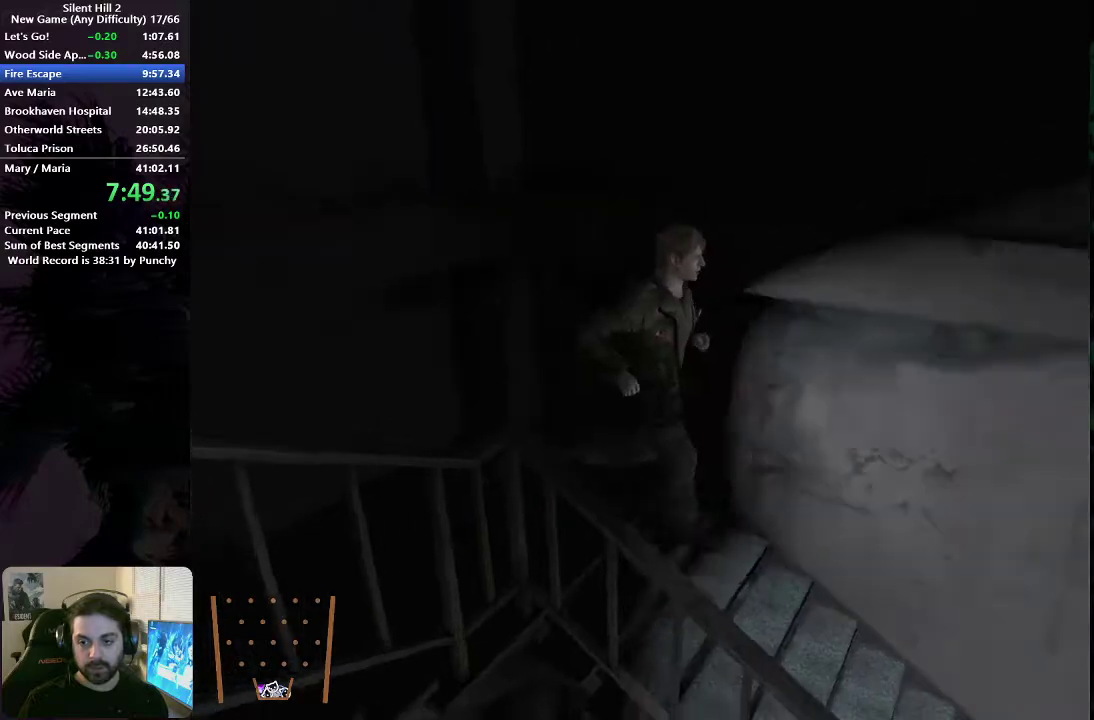
{"buttons": [], "left_stick": "right", "right_stick": "center", "events": [[350, "left_stick", "right"]]}
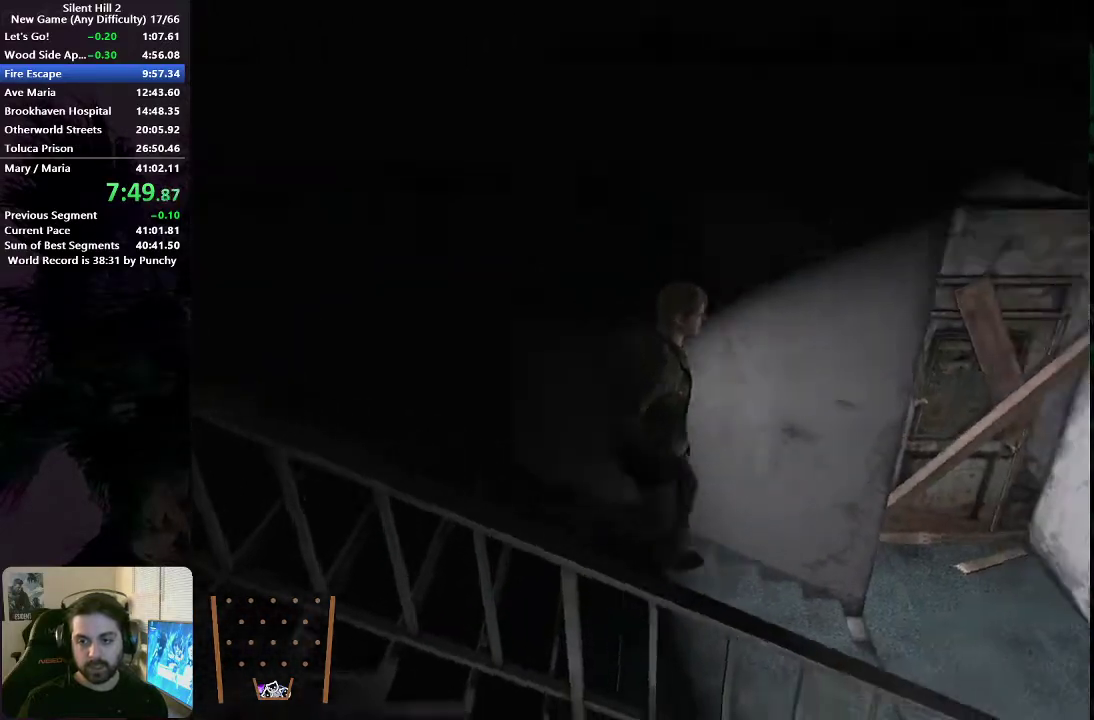
{"buttons": [], "left_stick": "right", "right_stick": "center", "events": []}
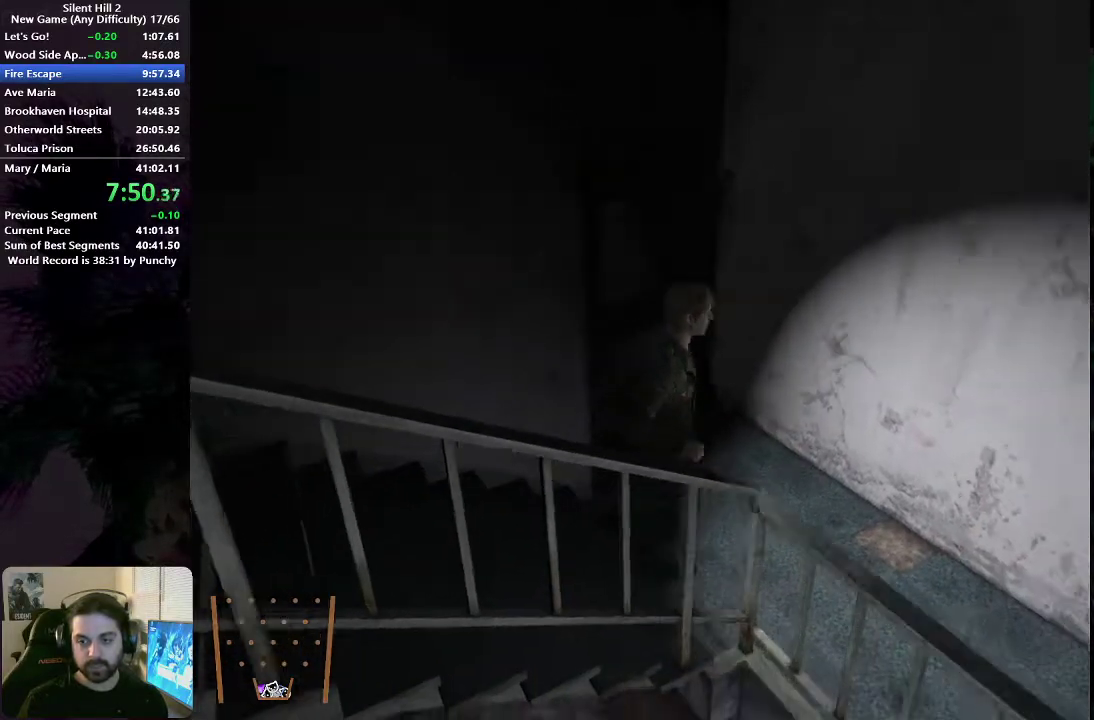
{"buttons": [], "left_stick": "down-right", "right_stick": "center", "events": [[233, "left_stick", "down-right"]]}
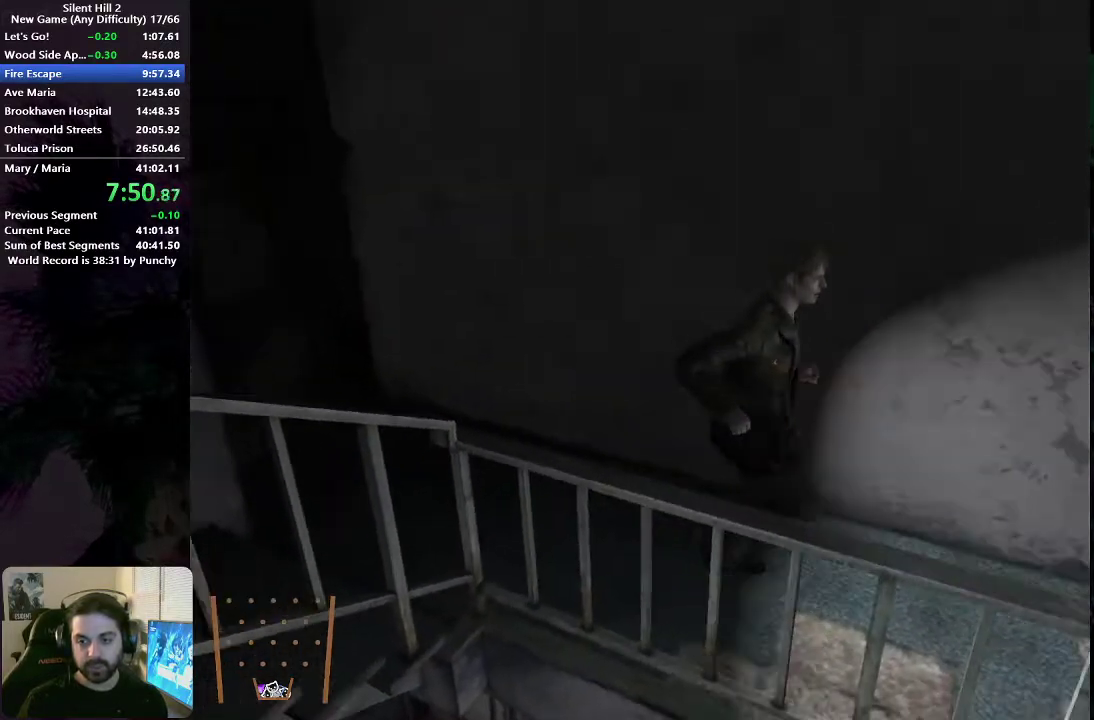
{"buttons": [], "left_stick": "down-right", "right_stick": "center", "events": []}
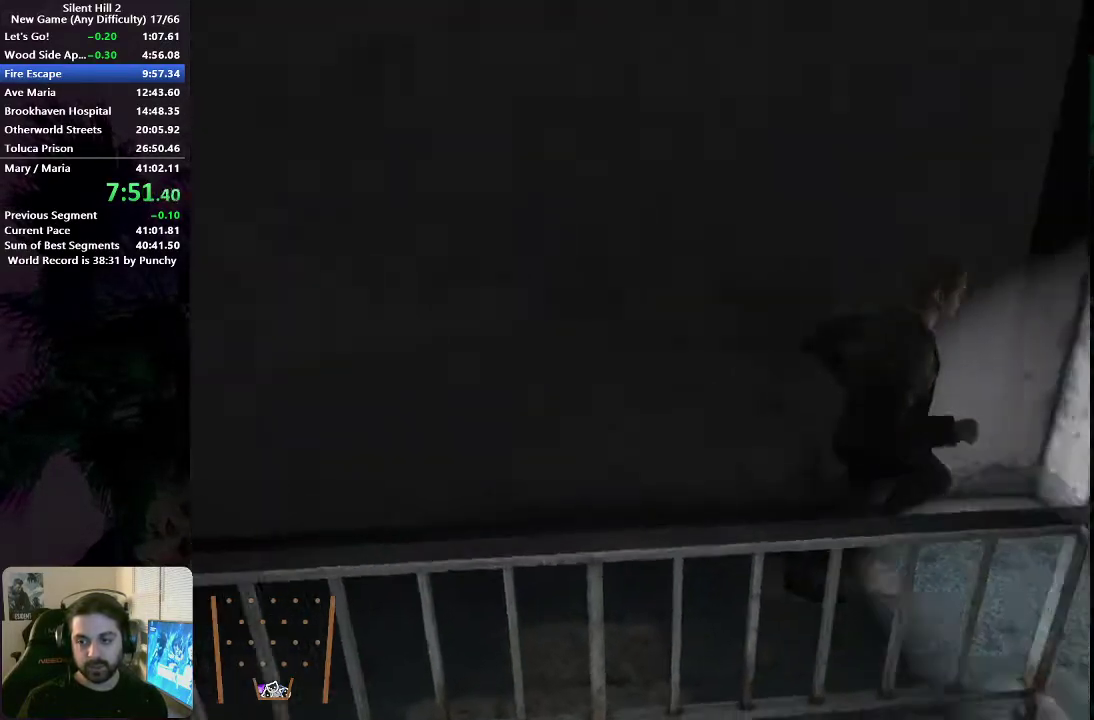
{"buttons": [], "left_stick": "down-right", "right_stick": "center", "events": []}
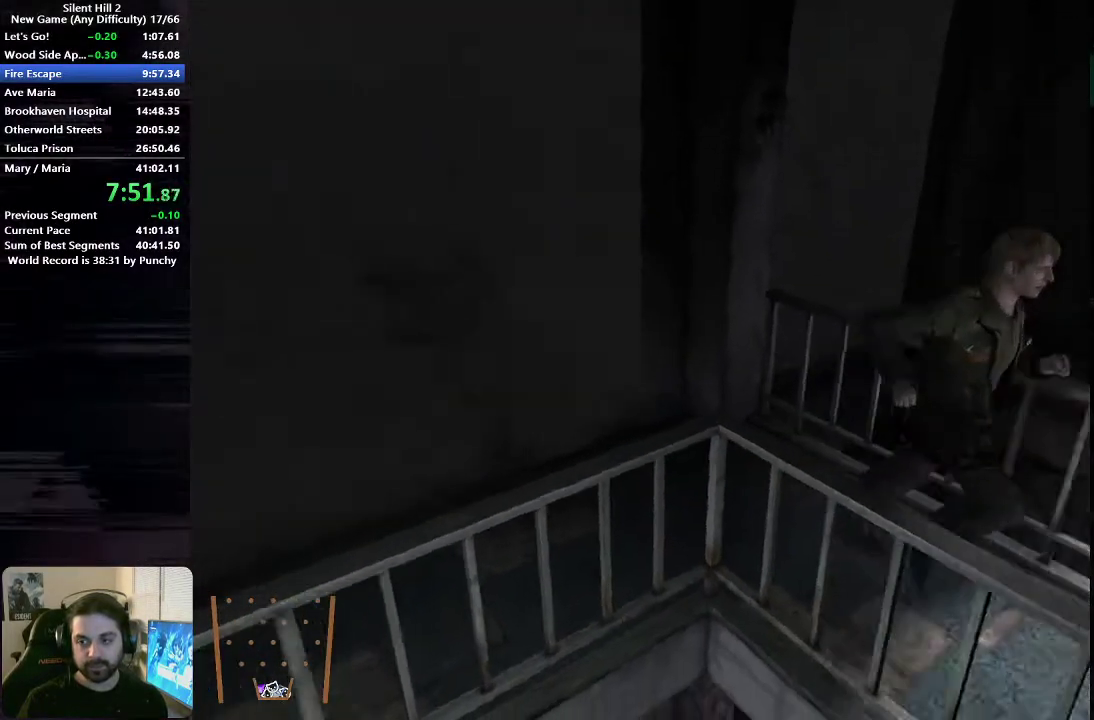
{"buttons": [], "left_stick": "down-right", "right_stick": "center", "events": []}
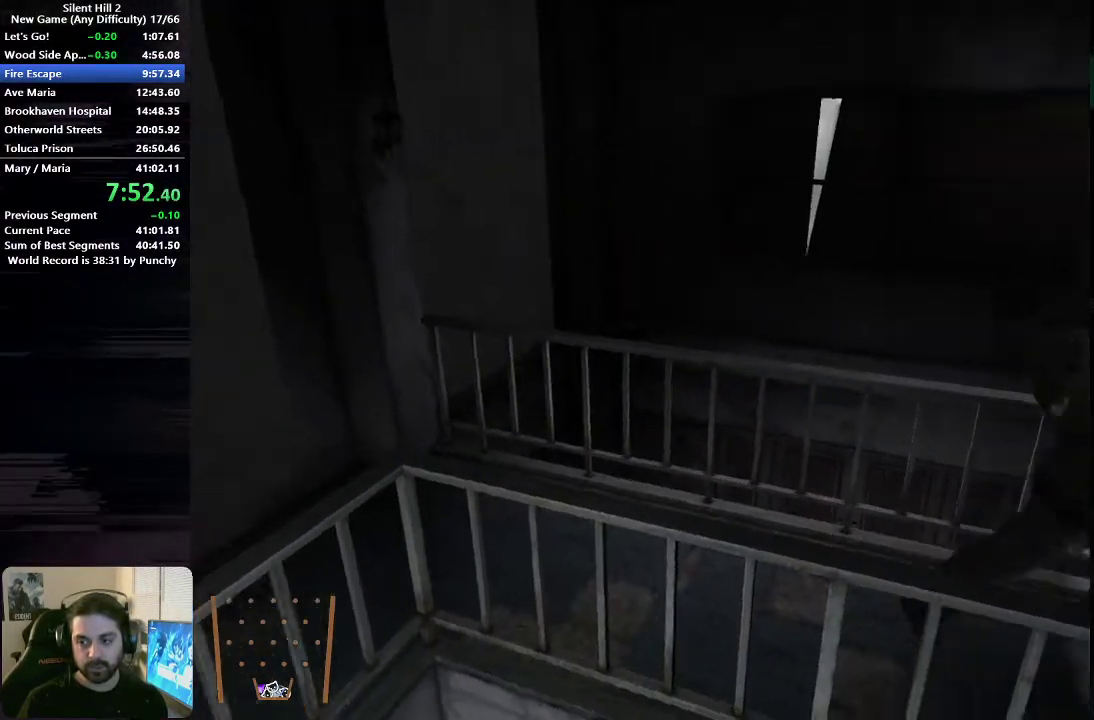
{"buttons": [], "left_stick": "down", "right_stick": "center", "events": [[467, "left_stick", "down"]]}
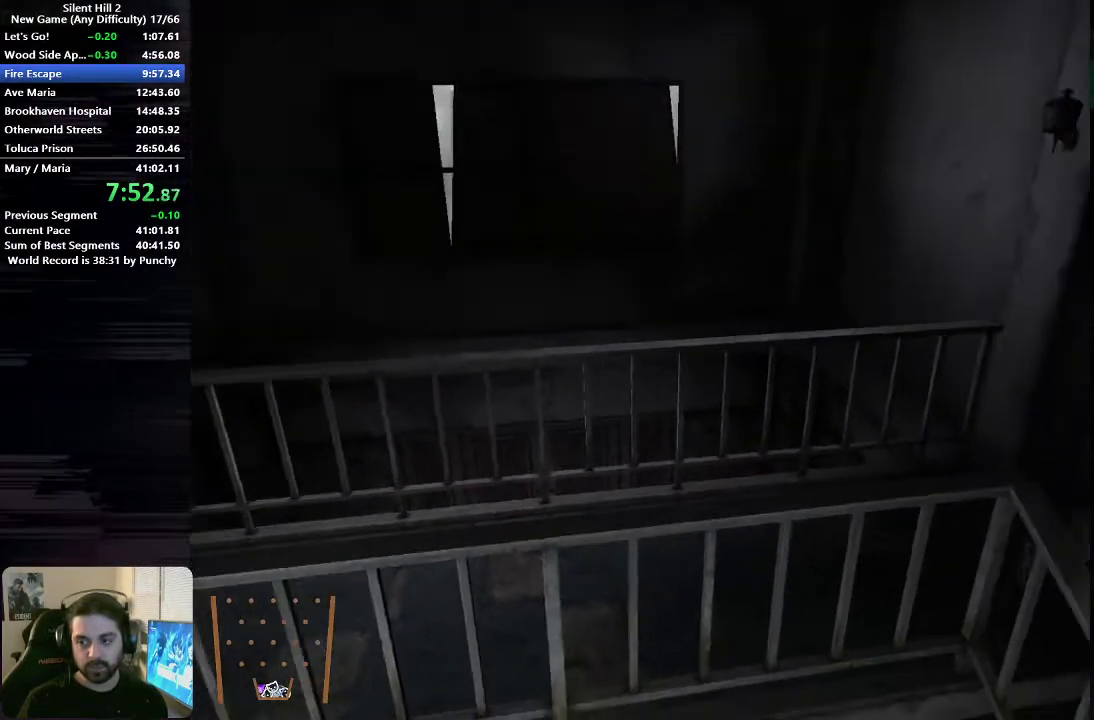
{"buttons": [], "left_stick": "down-right", "right_stick": "center", "events": [[217, "left_stick", "down-right"]]}
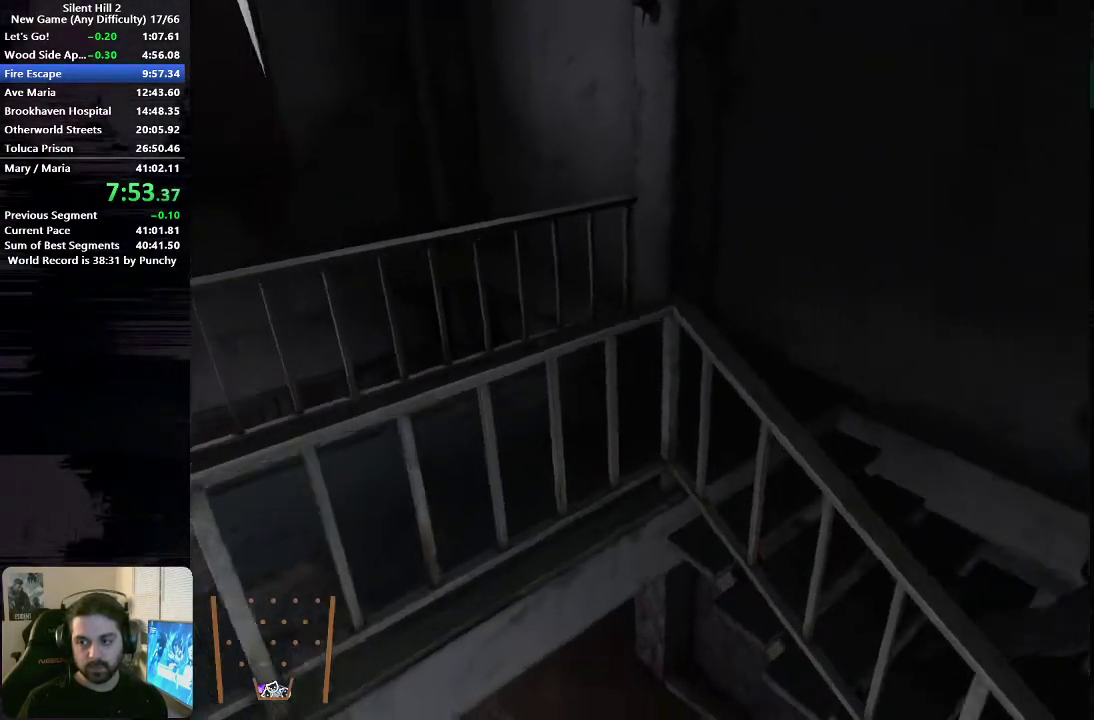
{"buttons": [], "left_stick": "down-right", "right_stick": "center", "events": []}
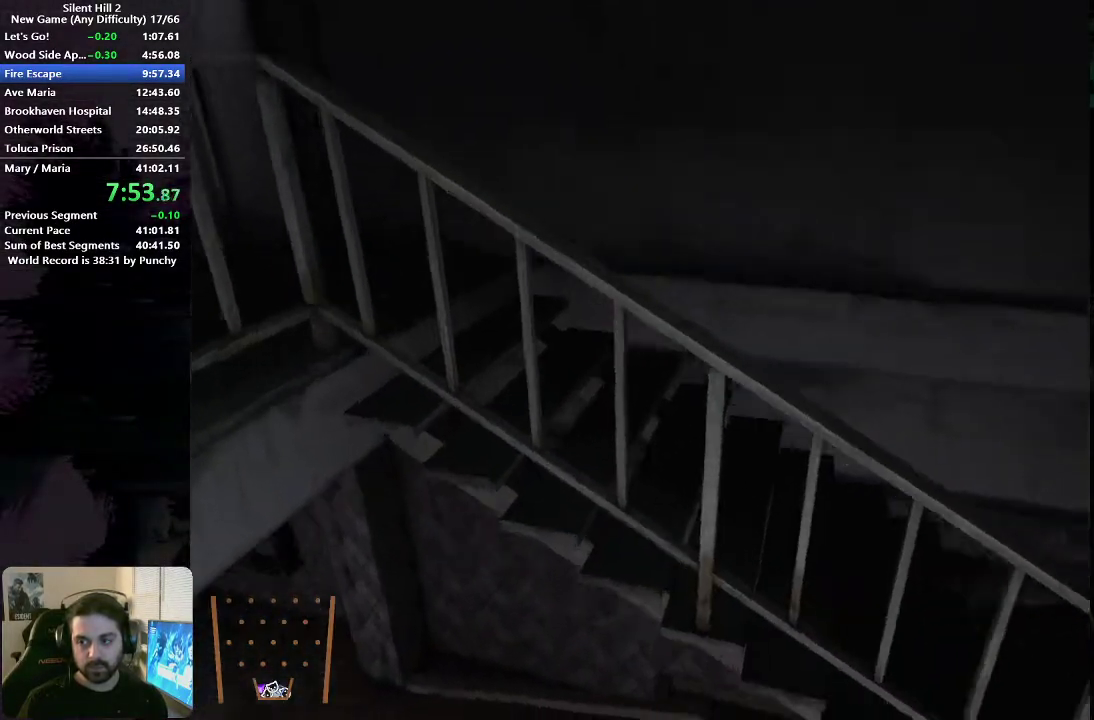
{"buttons": [], "left_stick": "down", "right_stick": "center", "events": [[350, "left_stick", "down"]]}
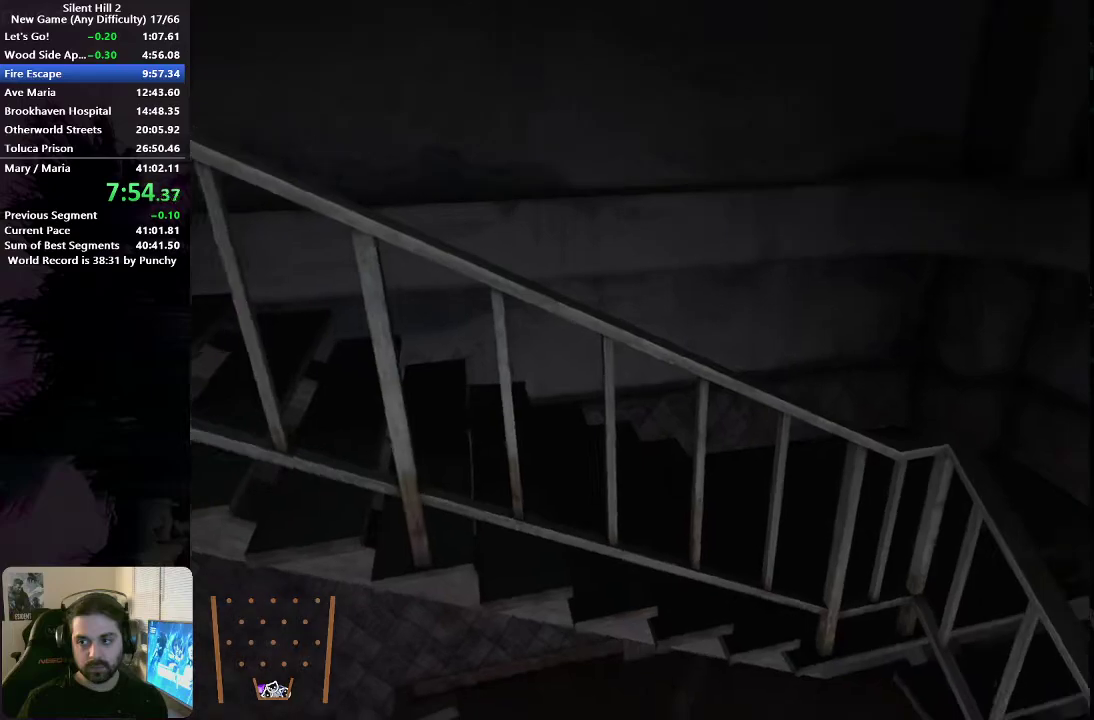
{"buttons": [], "left_stick": "down-right", "right_stick": "center", "events": [[250, "left_stick", "down-right"]]}
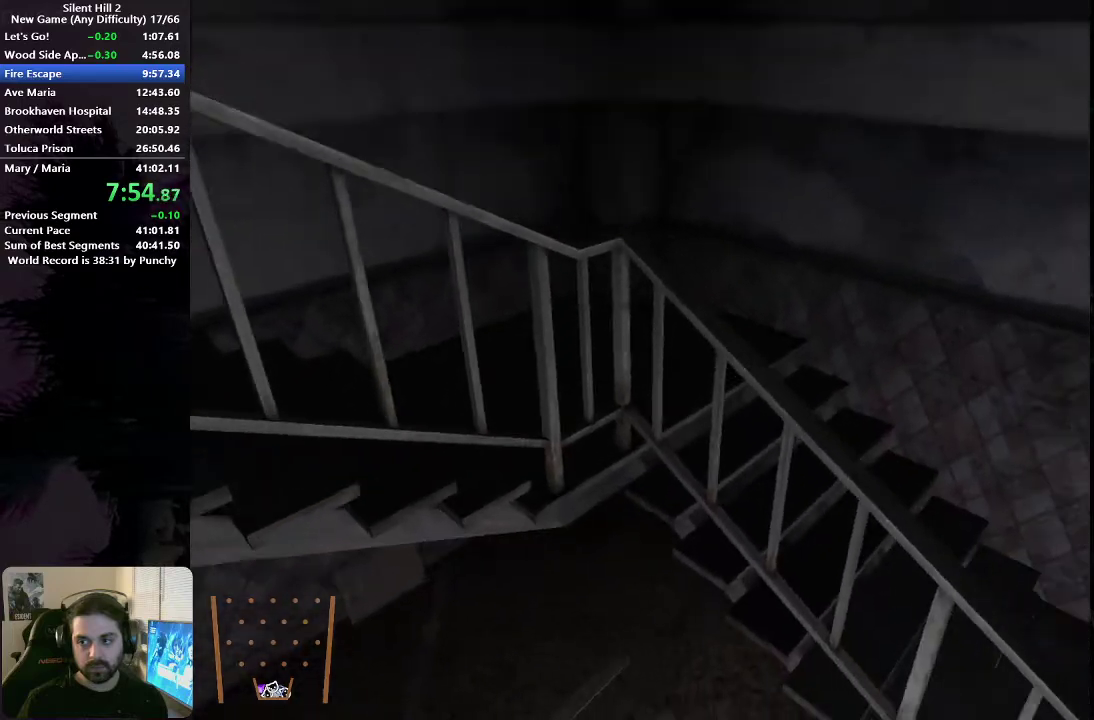
{"buttons": [], "left_stick": "up-right", "right_stick": "center", "events": [[500, "left_stick", "up-right"]]}
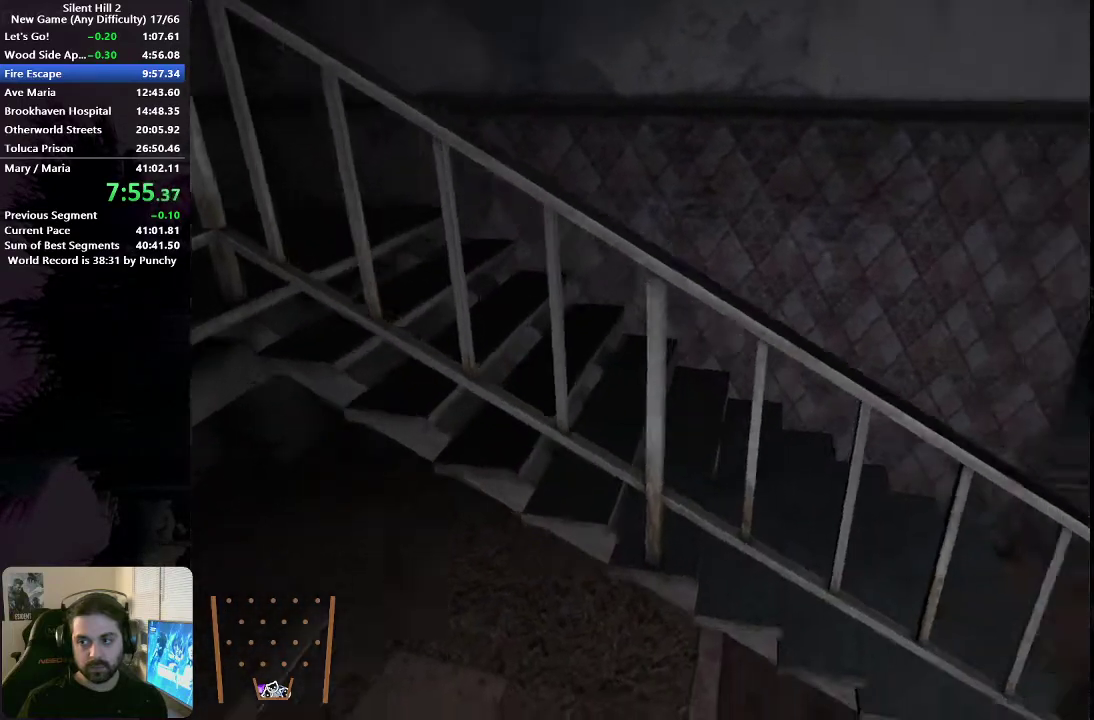
{"buttons": [], "left_stick": "up-left", "right_stick": "center", "events": [[250, "left_stick", "up"], [350, "left_stick", "up-left"]]}
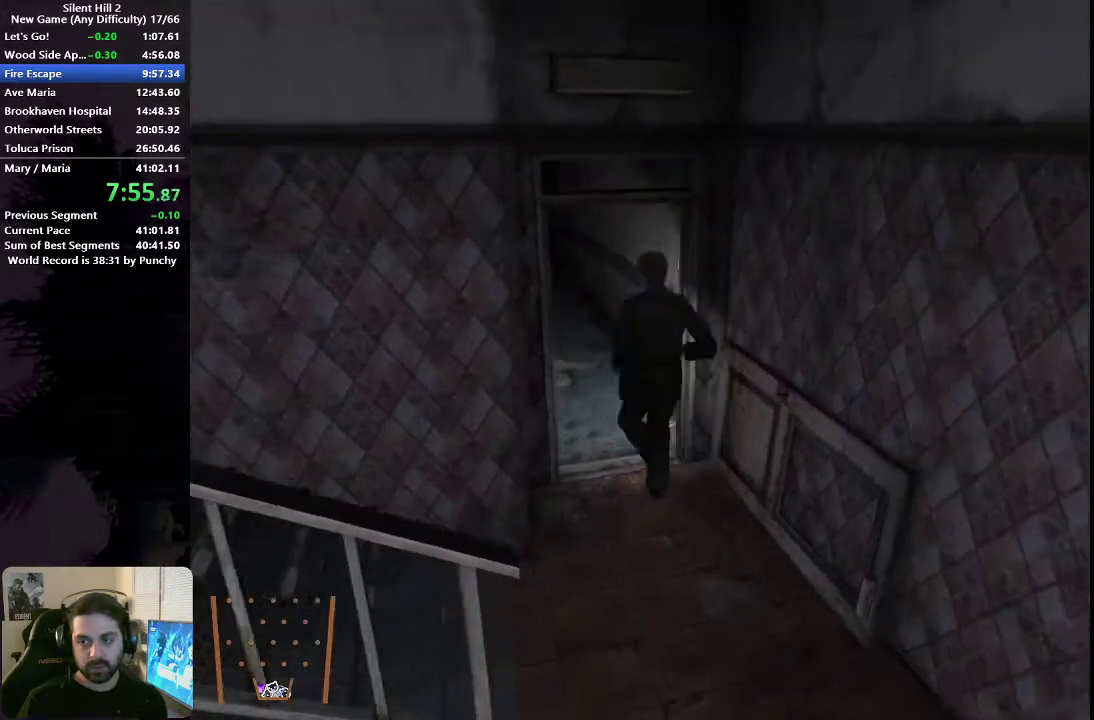
{"buttons": [], "left_stick": "up", "right_stick": "center", "events": [[333, "left_stick", "up"]]}
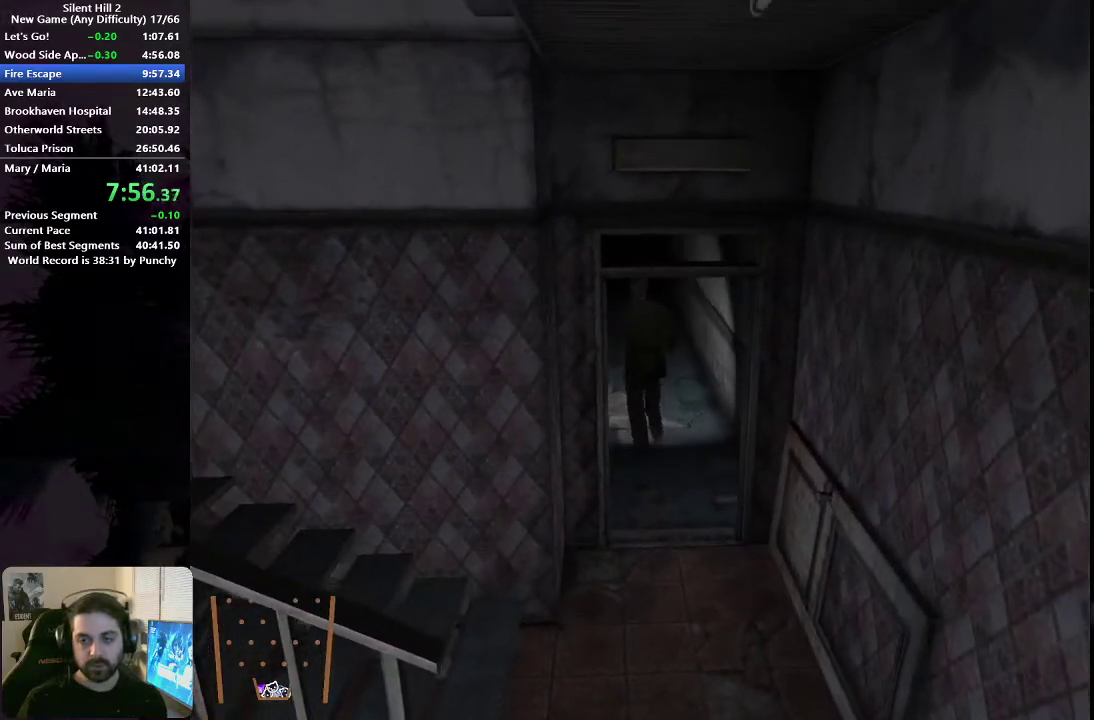
{"buttons": [], "left_stick": "up", "right_stick": "center", "events": []}
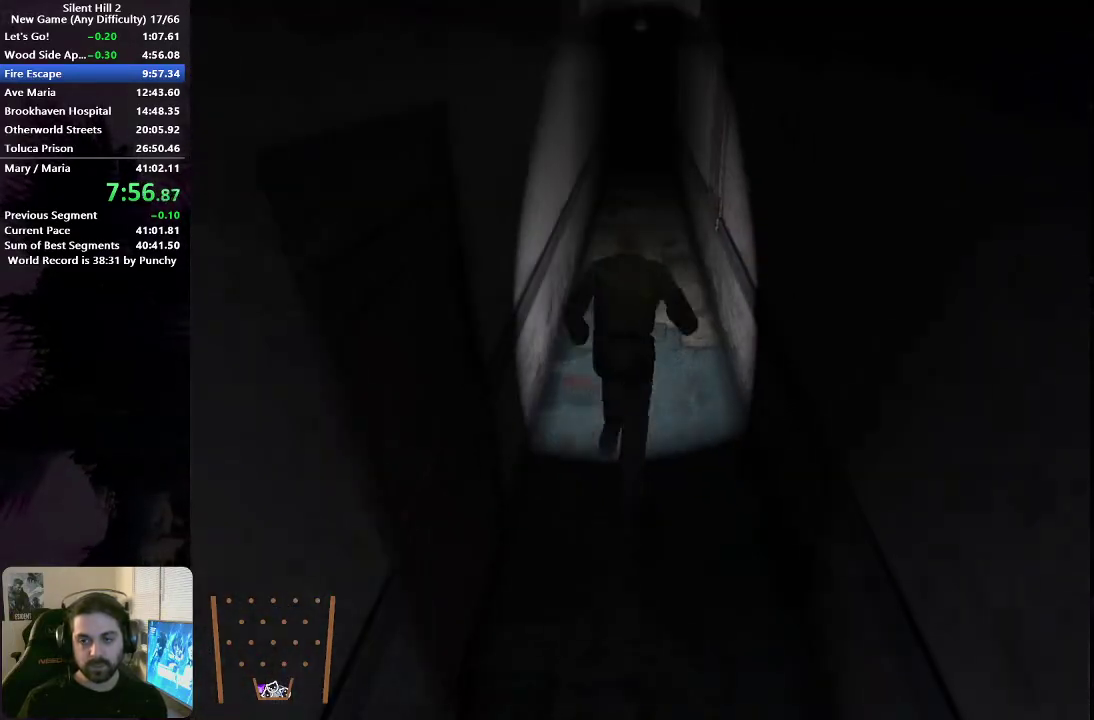
{"buttons": [], "left_stick": "up", "right_stick": "center", "events": []}
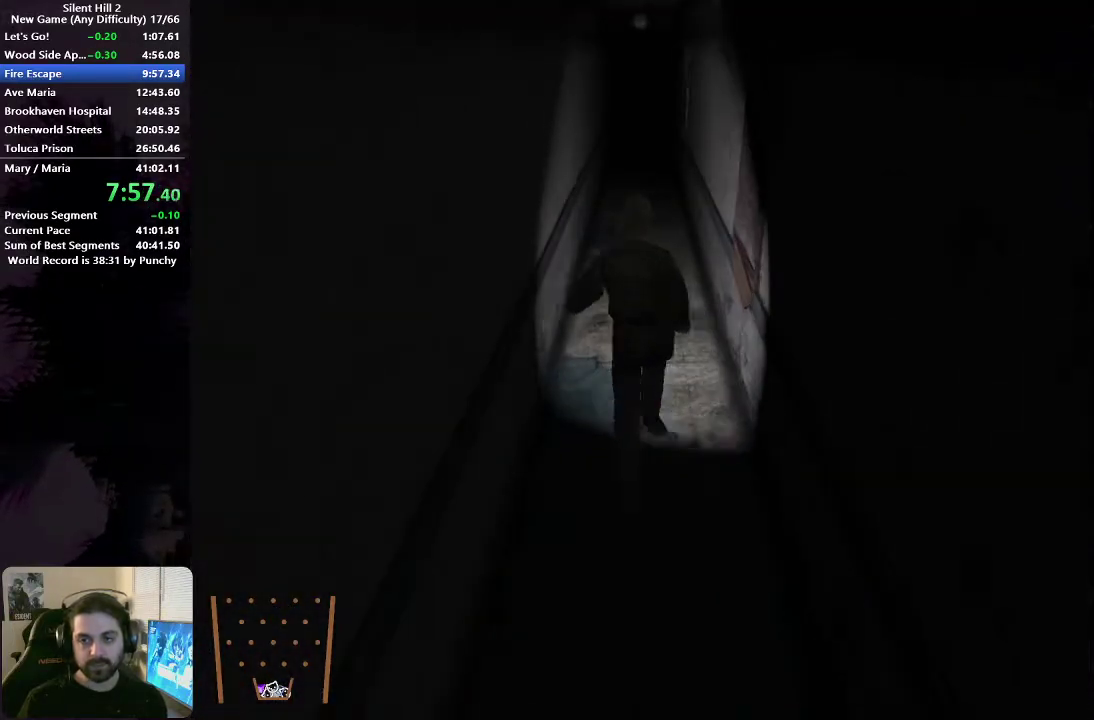
{"buttons": [], "left_stick": "up", "right_stick": "center", "events": []}
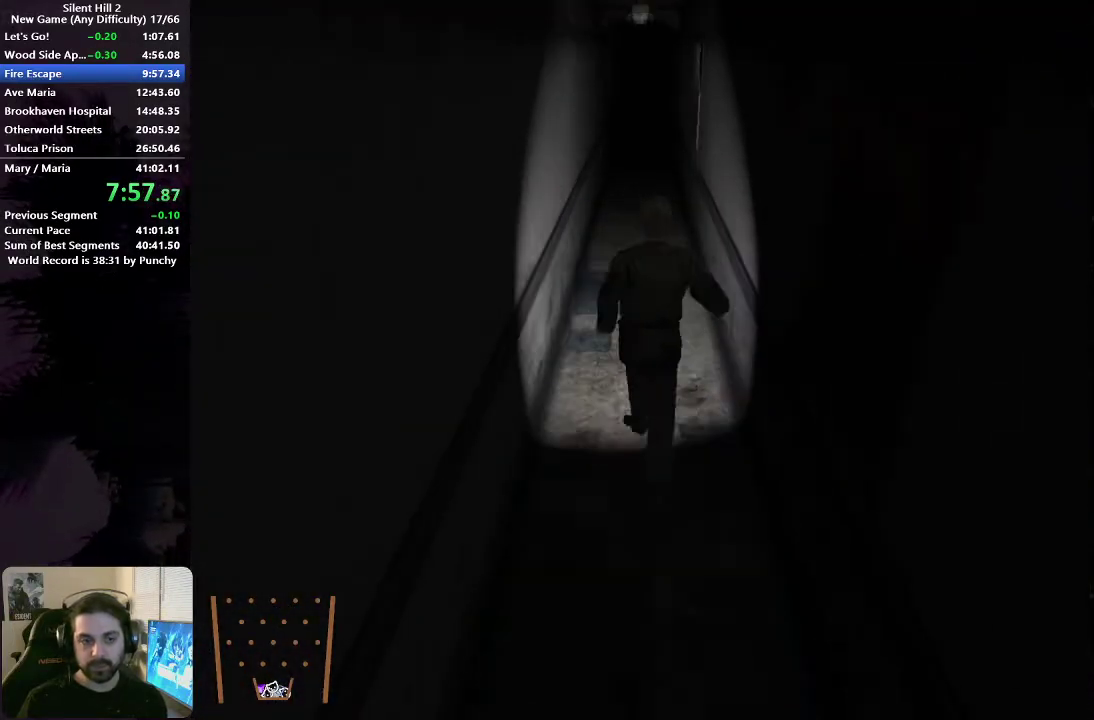
{"buttons": [], "left_stick": "up", "right_stick": "center", "events": []}
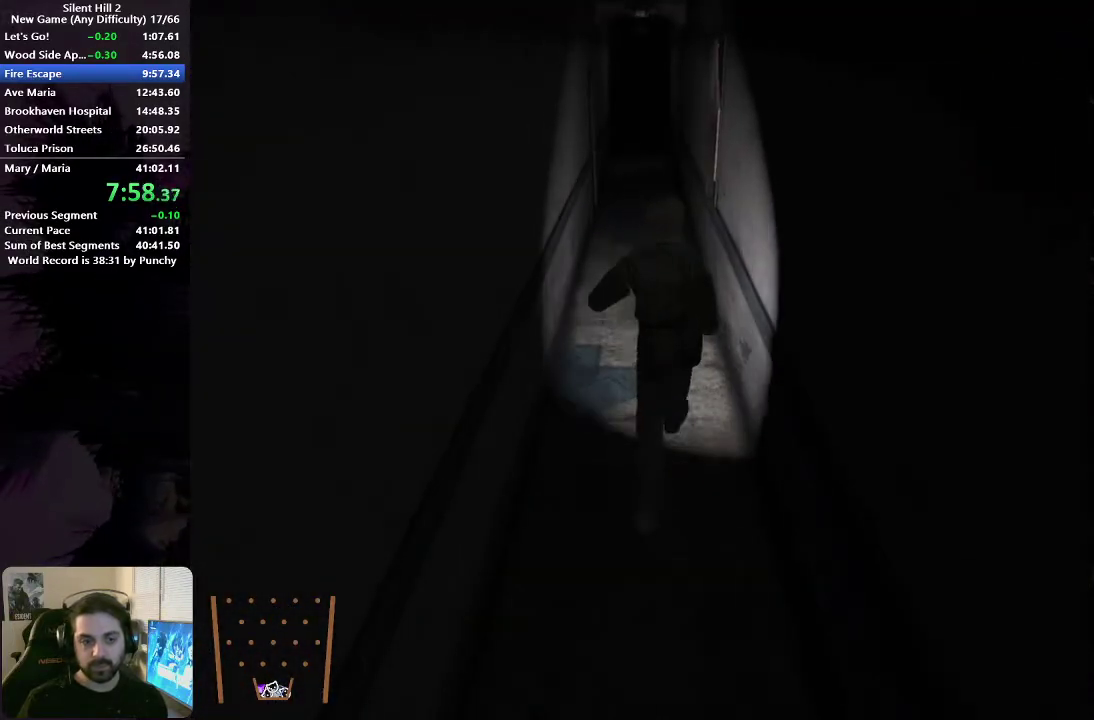
{"buttons": [], "left_stick": "up", "right_stick": "center", "events": [[367, "A", "down"], [450, "A", "up"]]}
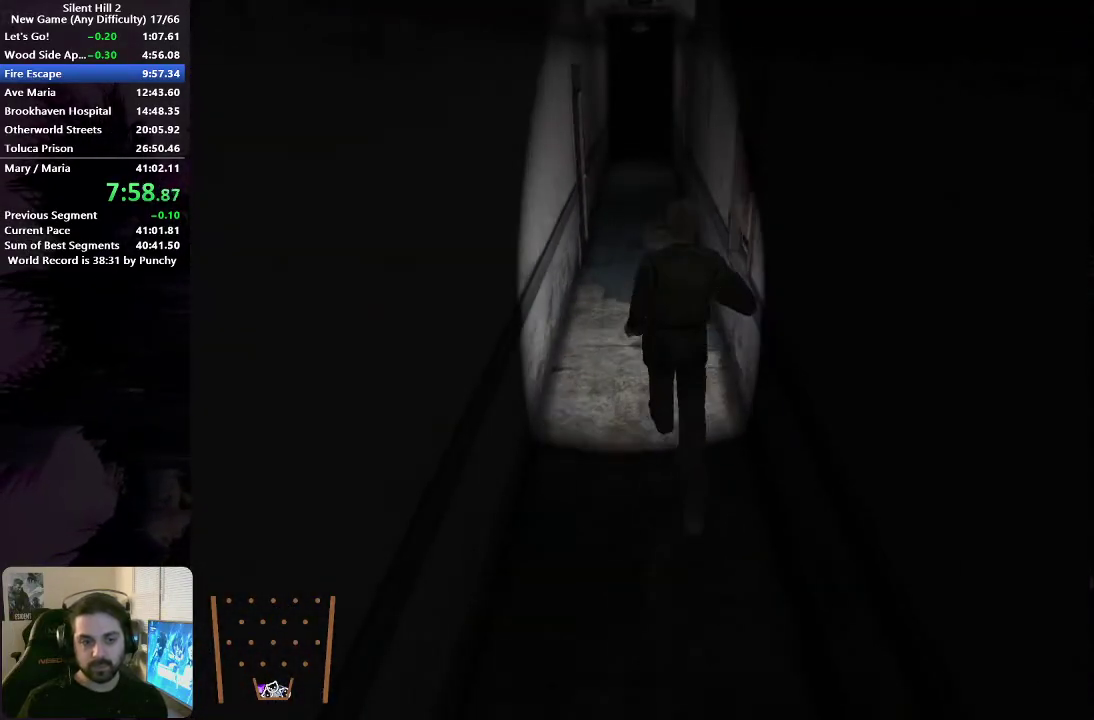
{"buttons": [], "left_stick": "up", "right_stick": "center", "events": []}